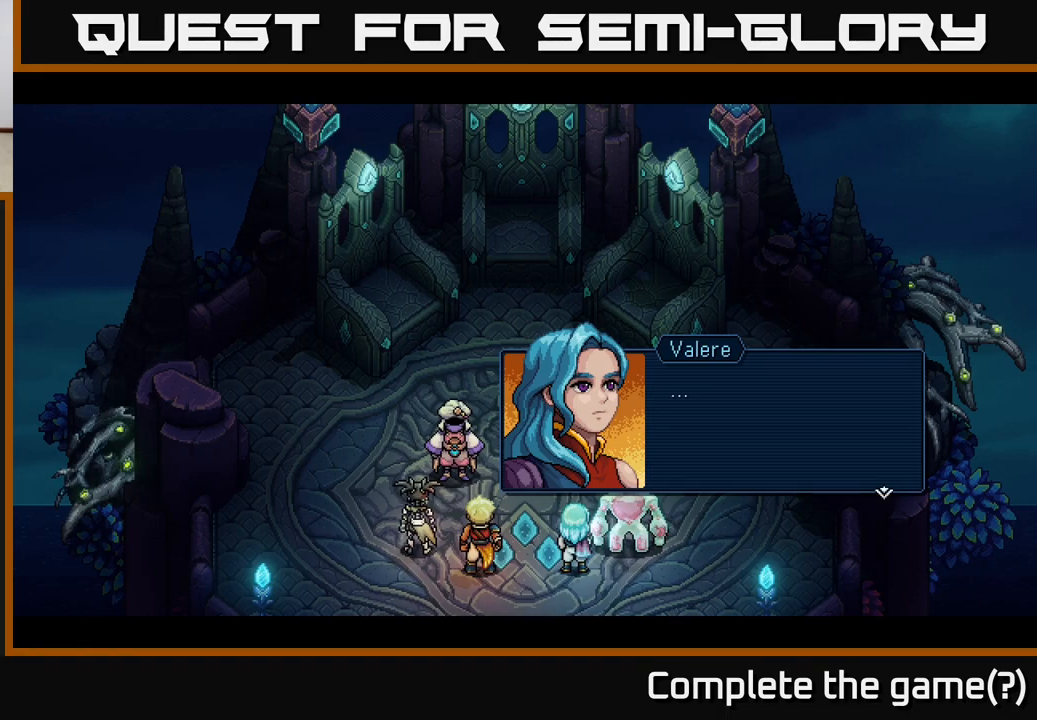
Gameplay with a controller (Xbox layout); each line is a JSON object with the inputs held at the frame after it. "events" lists button and stick changes between this image and that frame as [ms after this image, input, new state], when the widget could be followed in between. Not read: right_stick.
{"buttons": ["A"], "left_stick": "center", "events": [[467, "A", "down"]]}
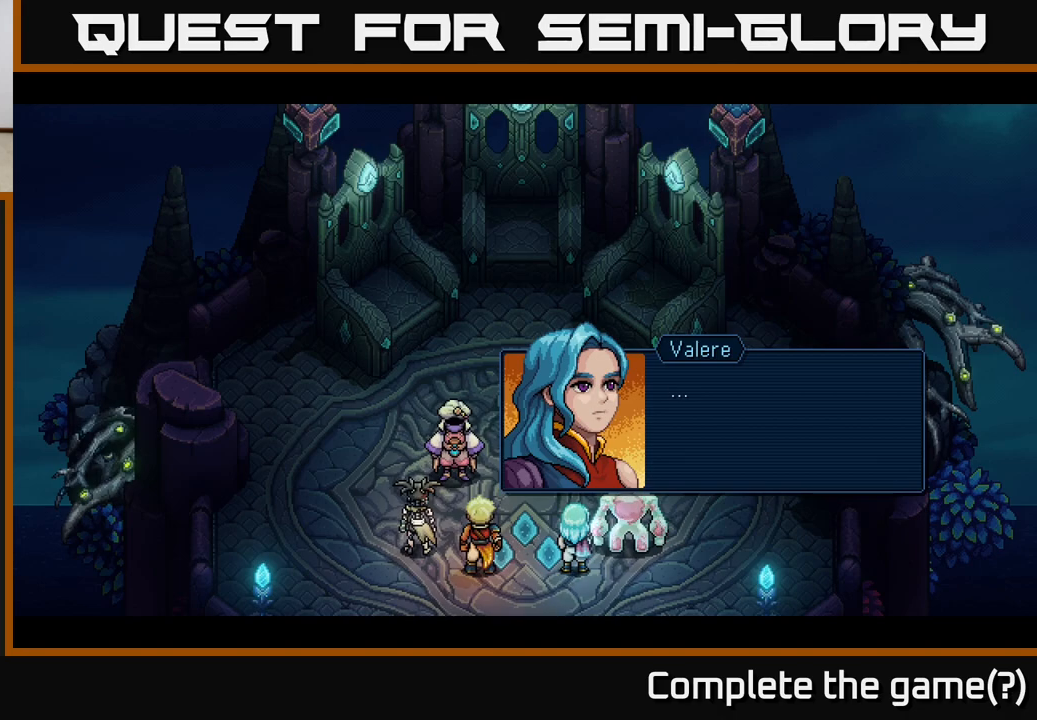
{"buttons": [], "left_stick": "center", "events": [[133, "A", "up"]]}
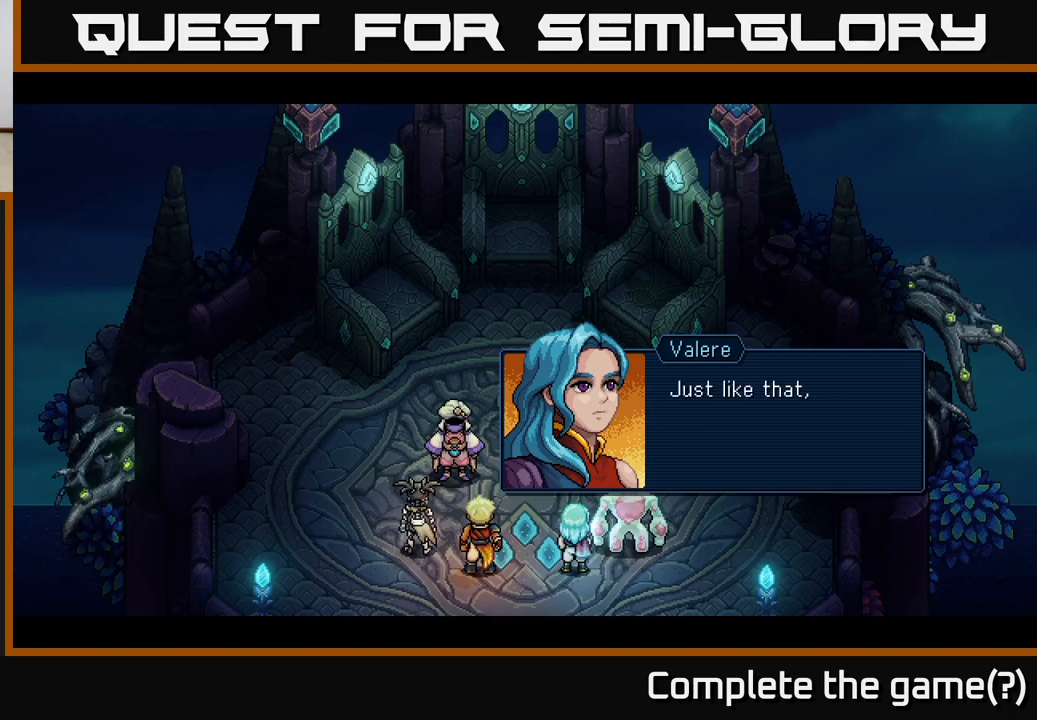
{"buttons": [], "left_stick": "center", "events": []}
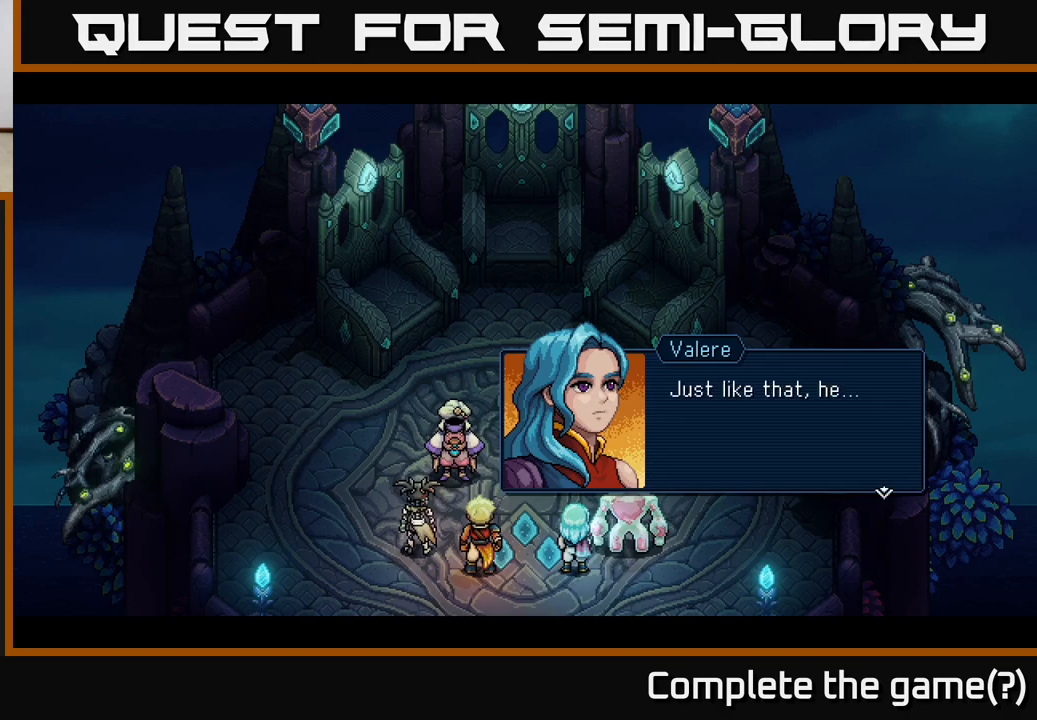
{"buttons": [], "left_stick": "center", "events": []}
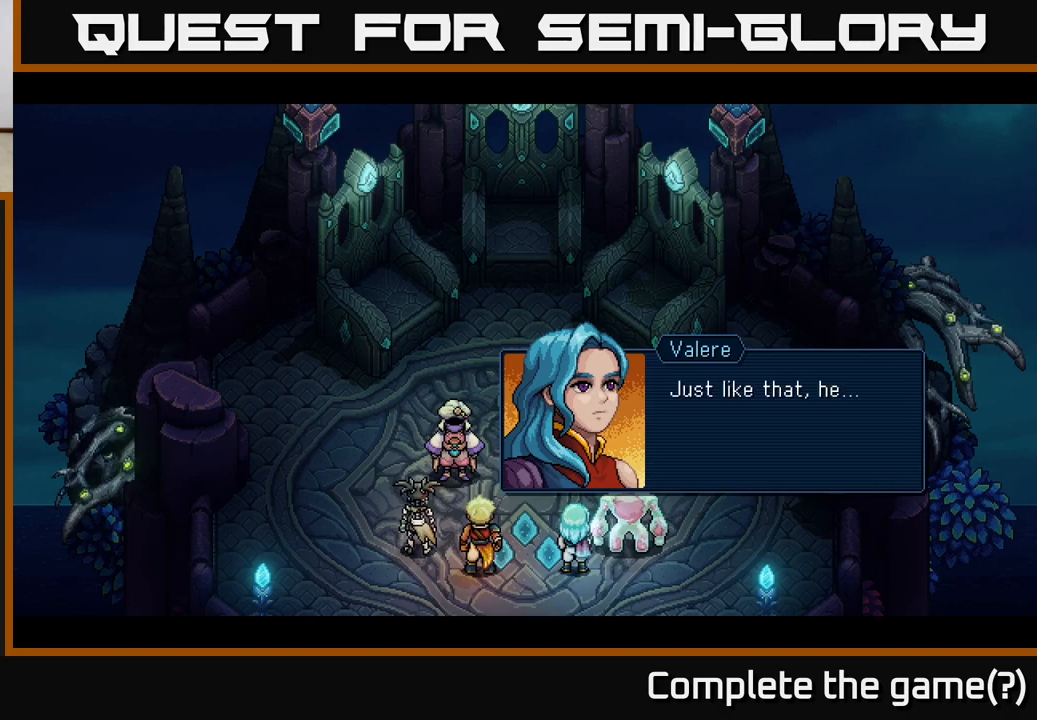
{"buttons": [], "left_stick": "center", "events": []}
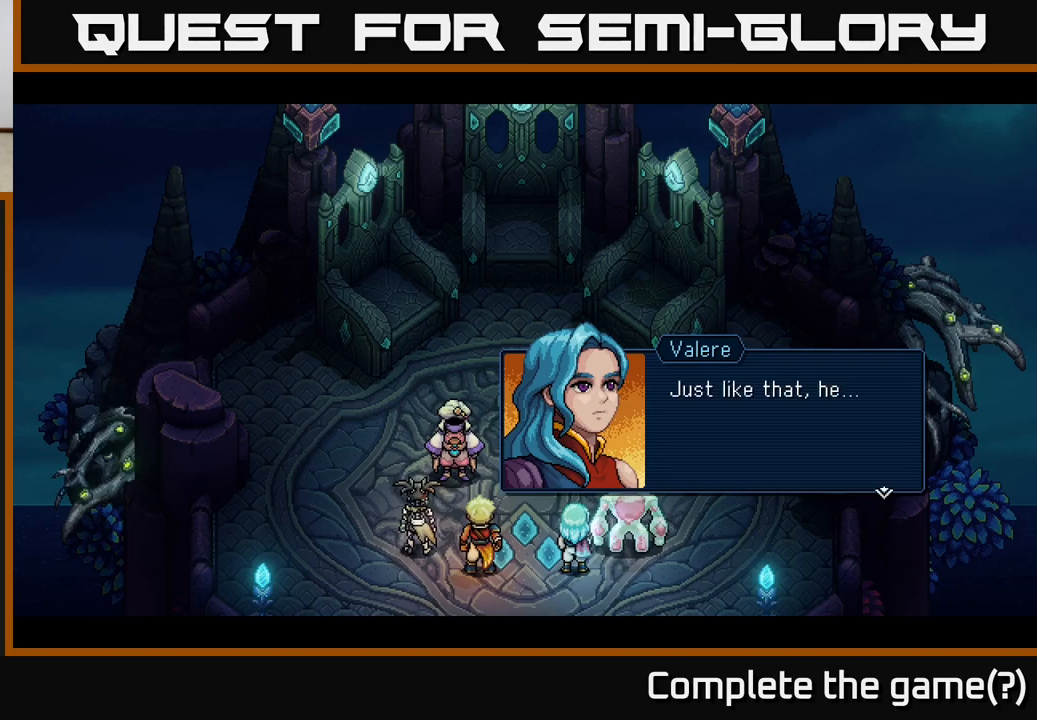
{"buttons": [], "left_stick": "center", "events": [[183, "A", "down"], [350, "A", "up"]]}
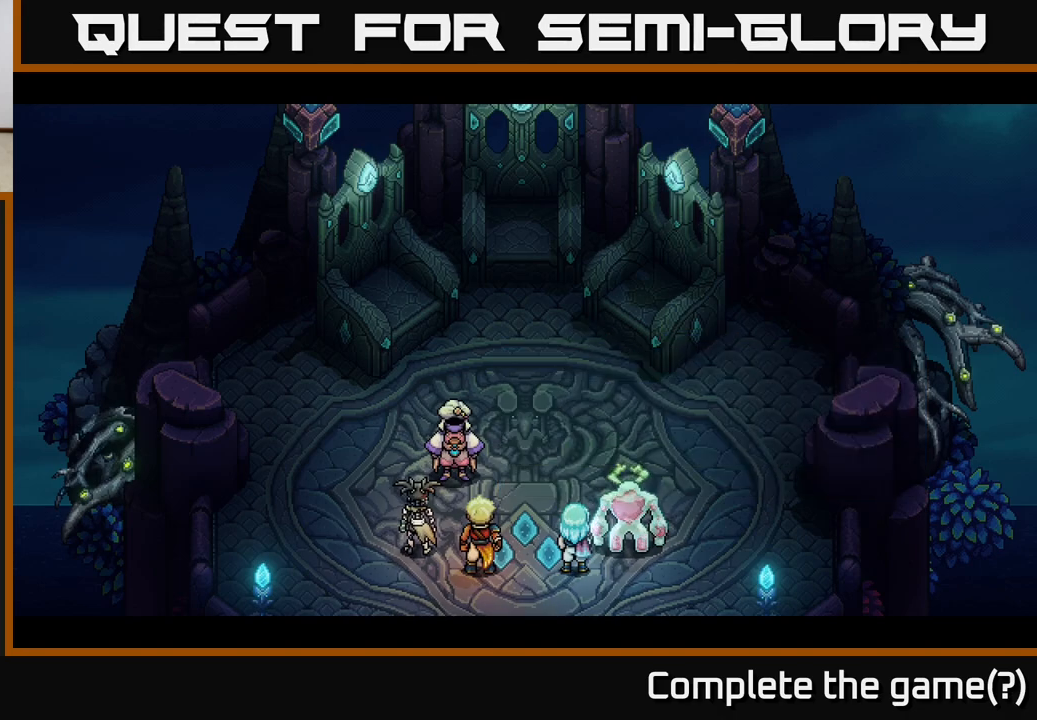
{"buttons": [], "left_stick": "center", "events": []}
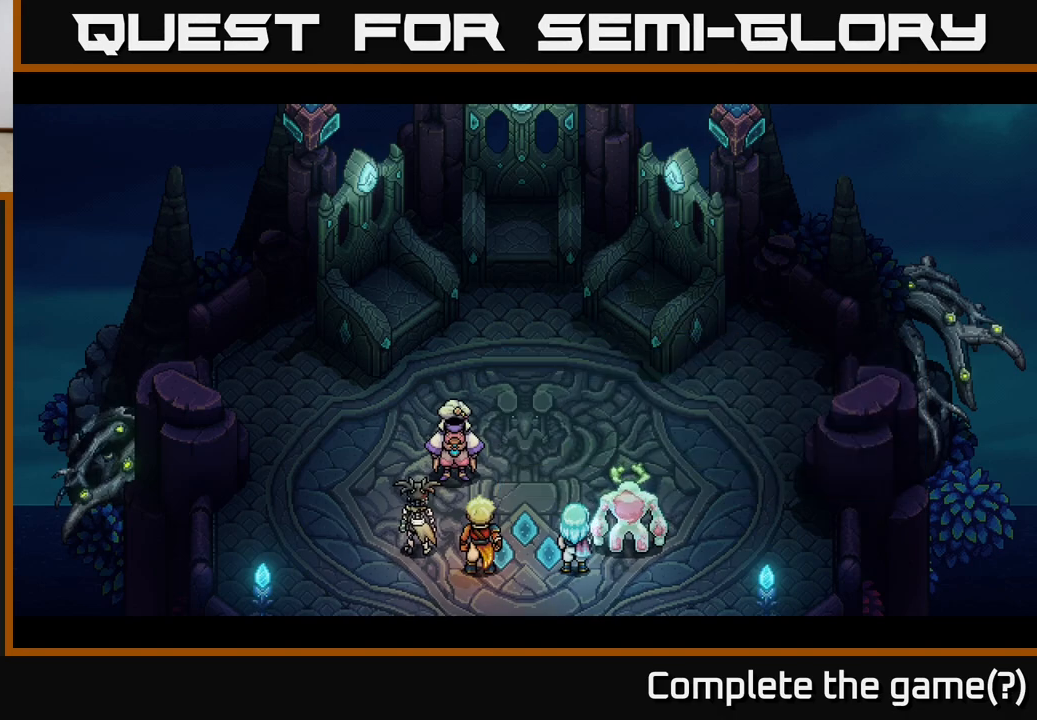
{"buttons": [], "left_stick": "center", "events": []}
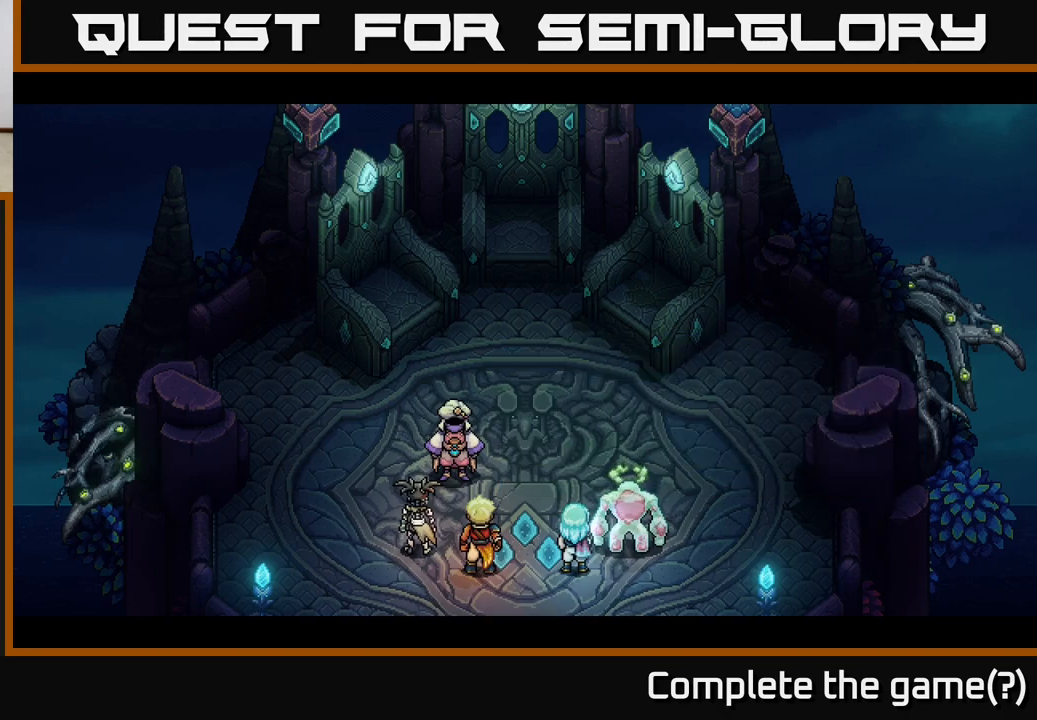
{"buttons": [], "left_stick": "center", "events": []}
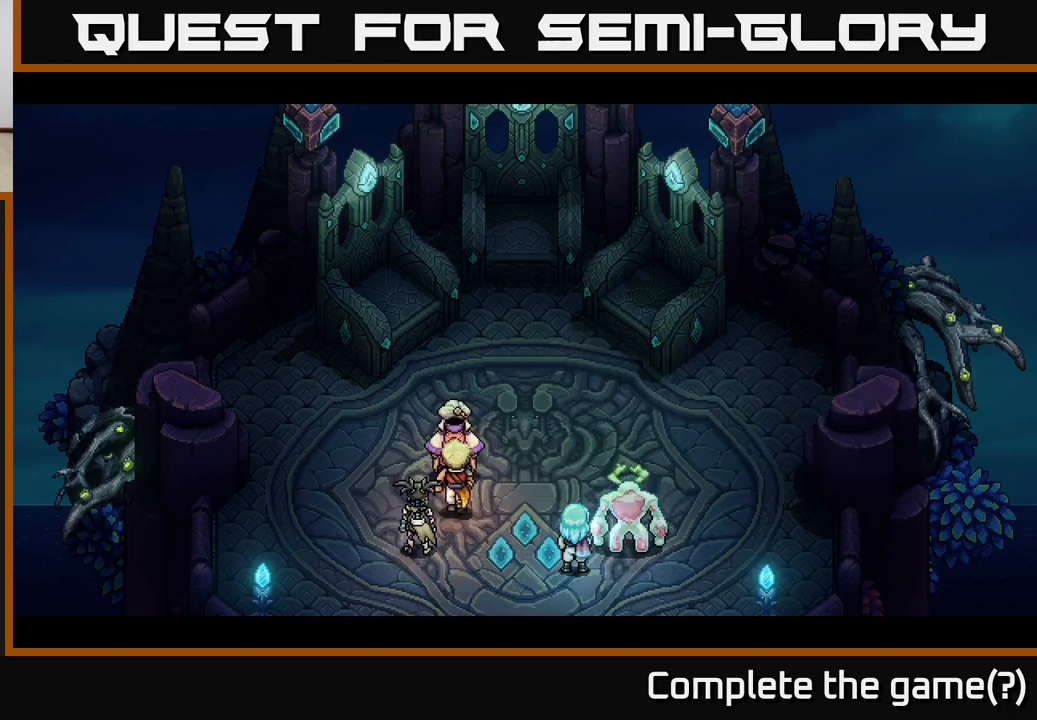
{"buttons": [], "left_stick": "center", "events": []}
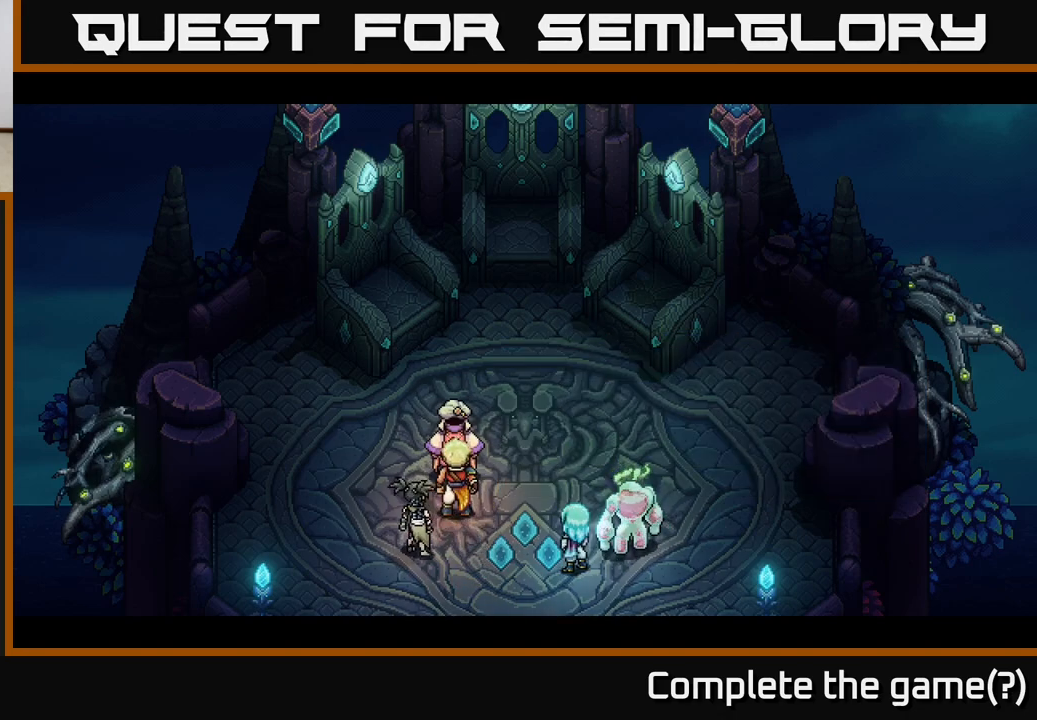
{"buttons": [], "left_stick": "center", "events": []}
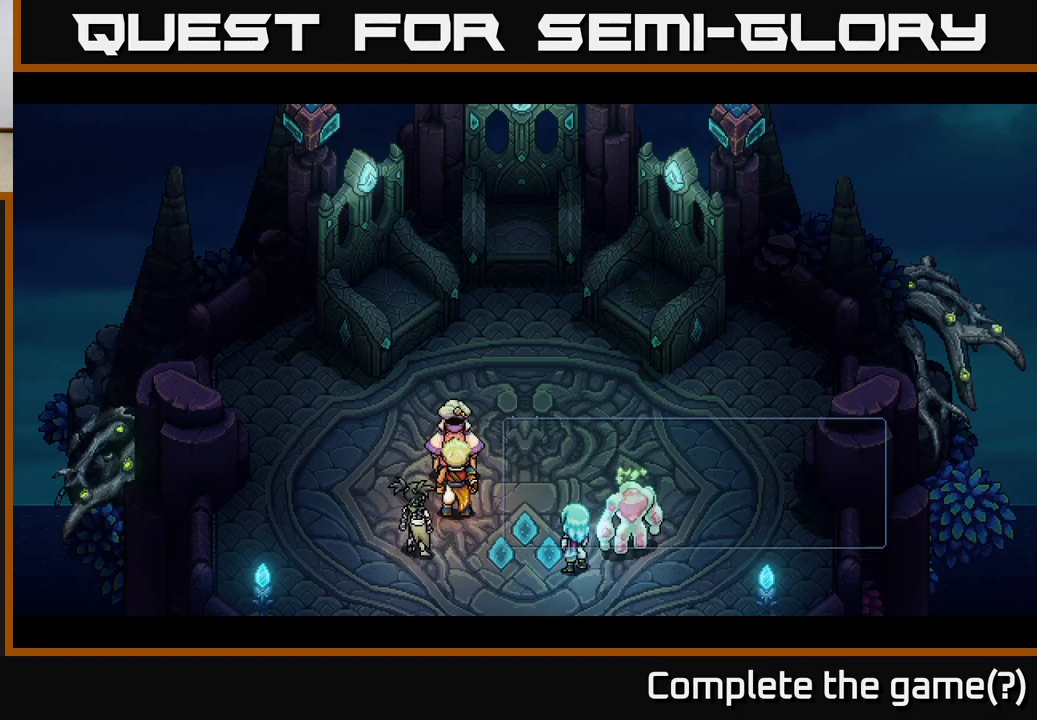
{"buttons": [], "left_stick": "center", "events": []}
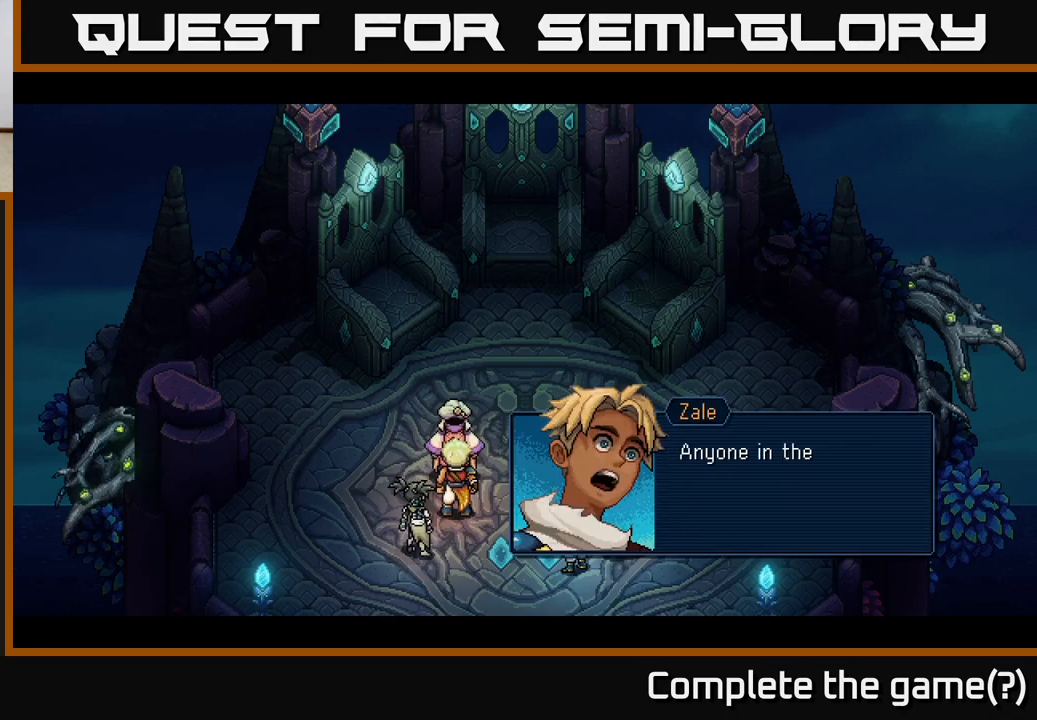
{"buttons": [], "left_stick": "center", "events": []}
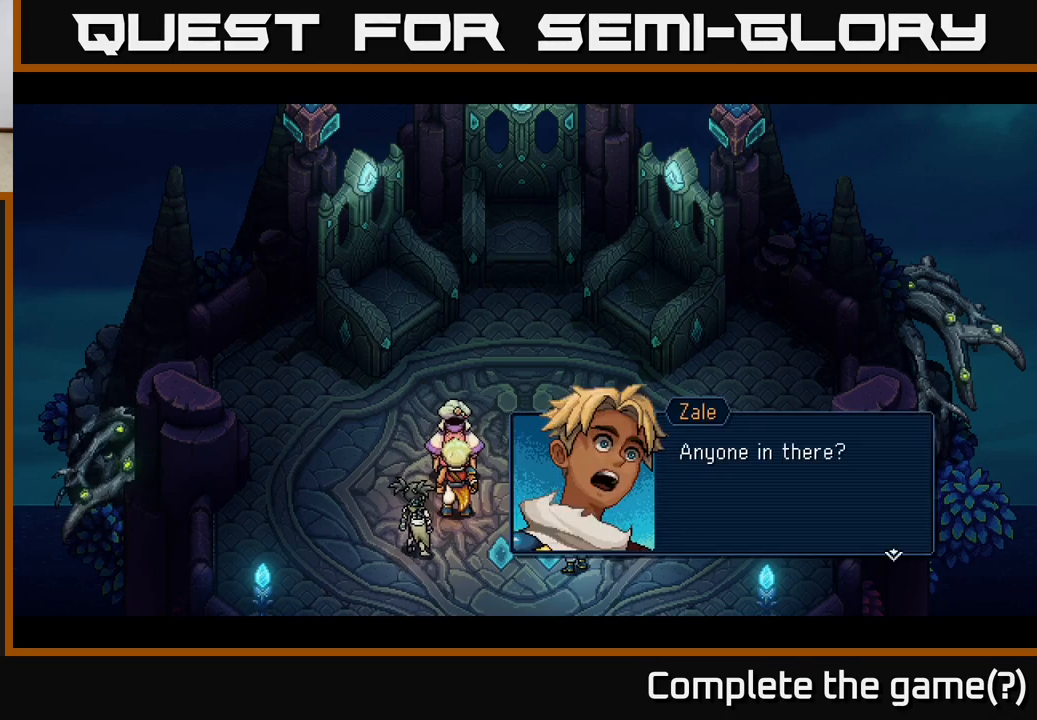
{"buttons": [], "left_stick": "center", "events": [[167, "A", "down"], [367, "A", "up"]]}
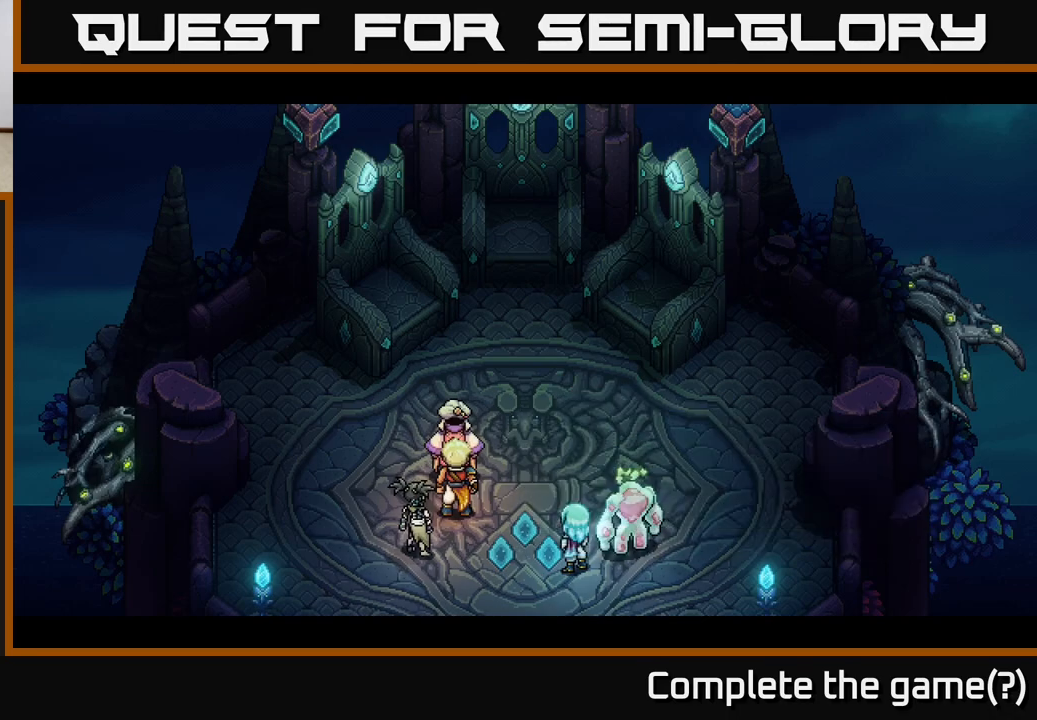
{"buttons": [], "left_stick": "center", "events": []}
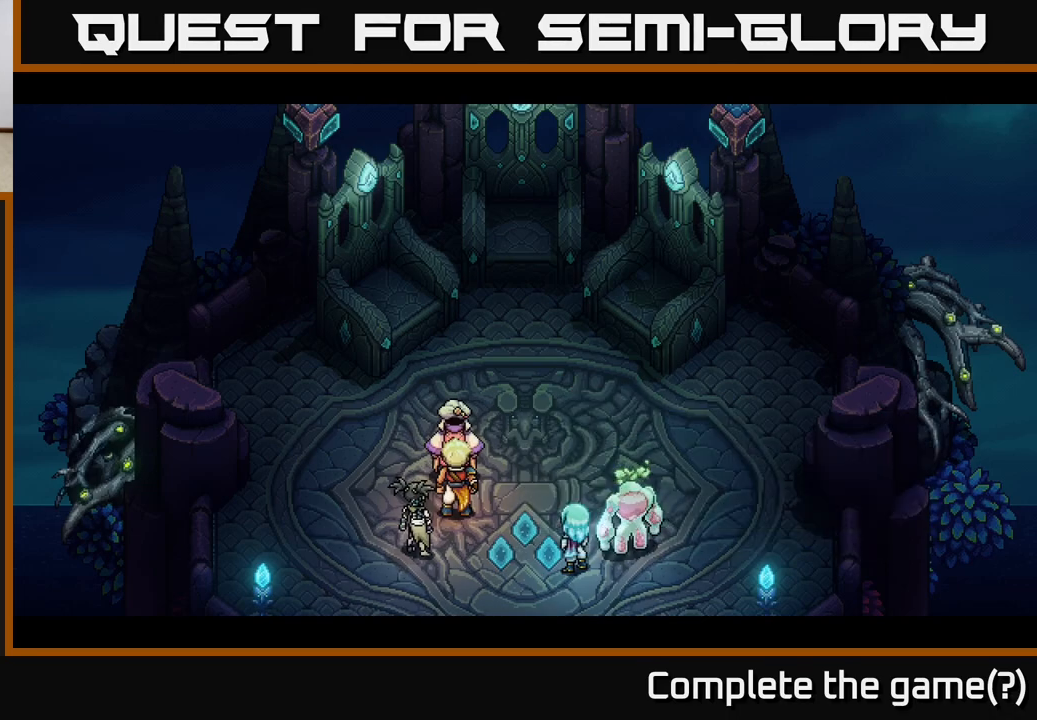
{"buttons": [], "left_stick": "center", "events": []}
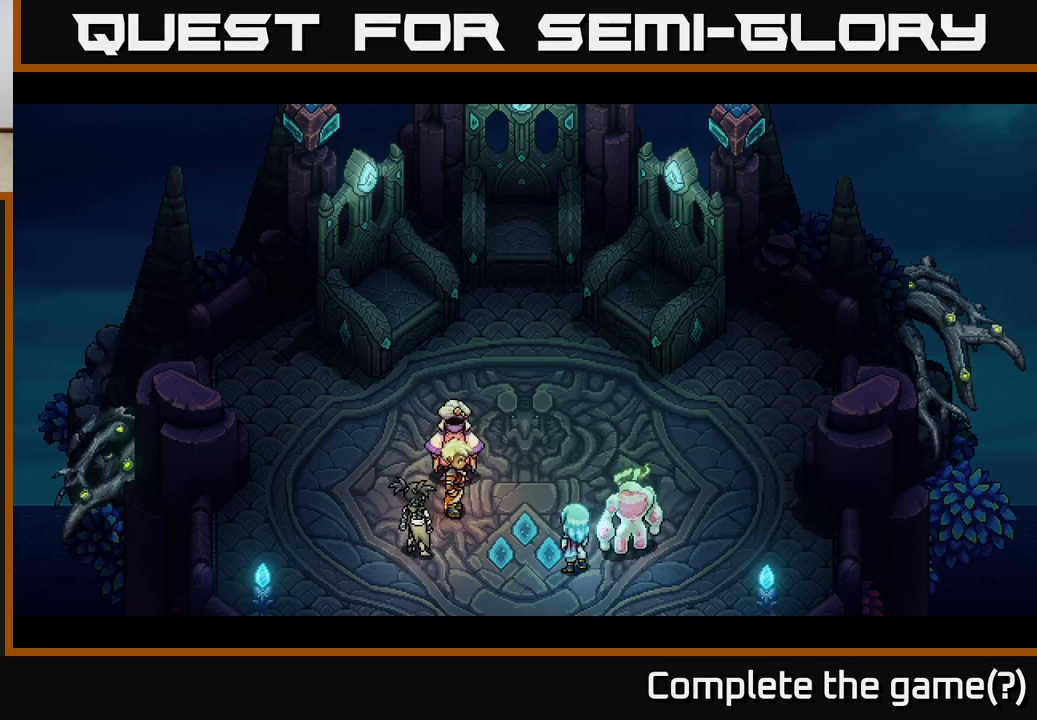
{"buttons": [], "left_stick": "center", "events": []}
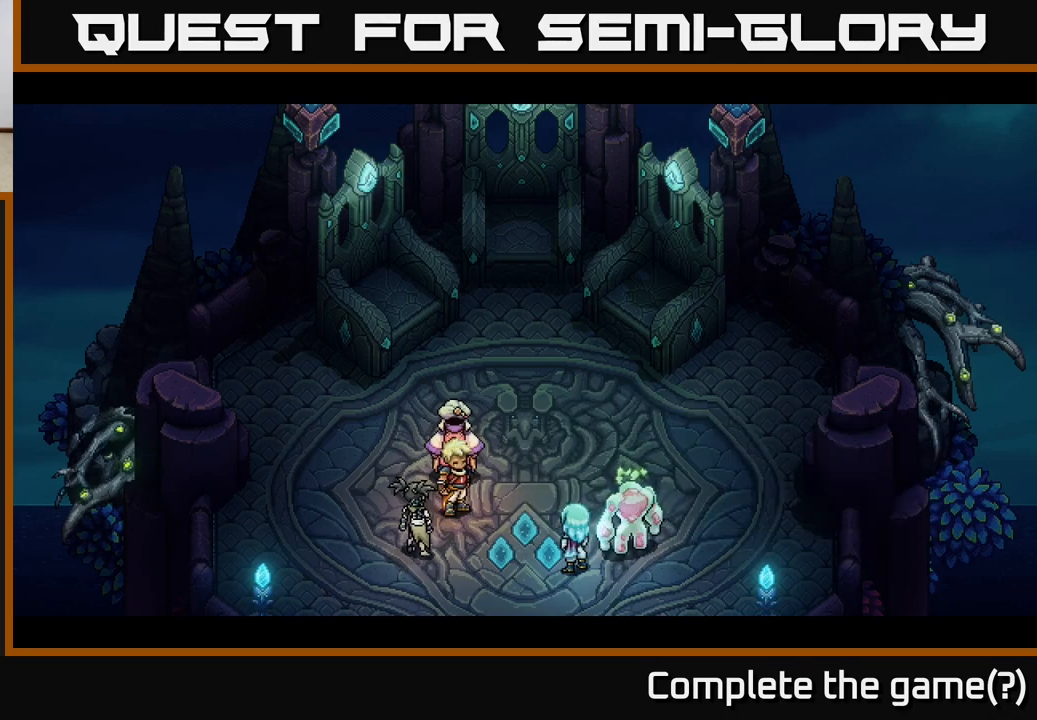
{"buttons": [], "left_stick": "center", "events": []}
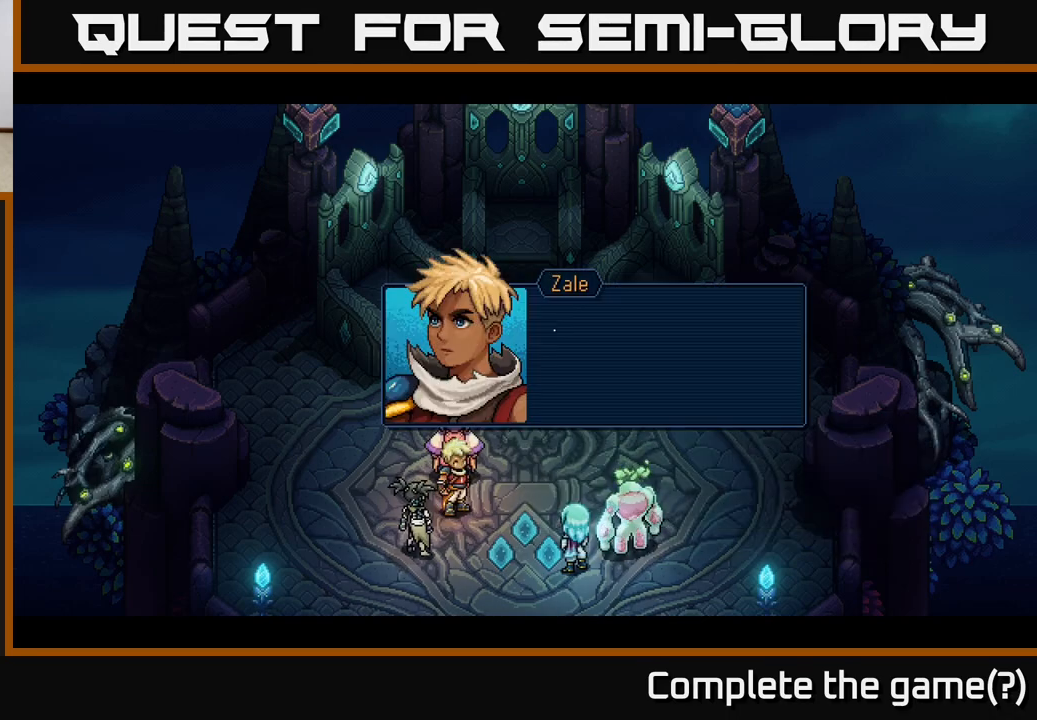
{"buttons": ["A"], "left_stick": "center", "events": [[417, "A", "down"]]}
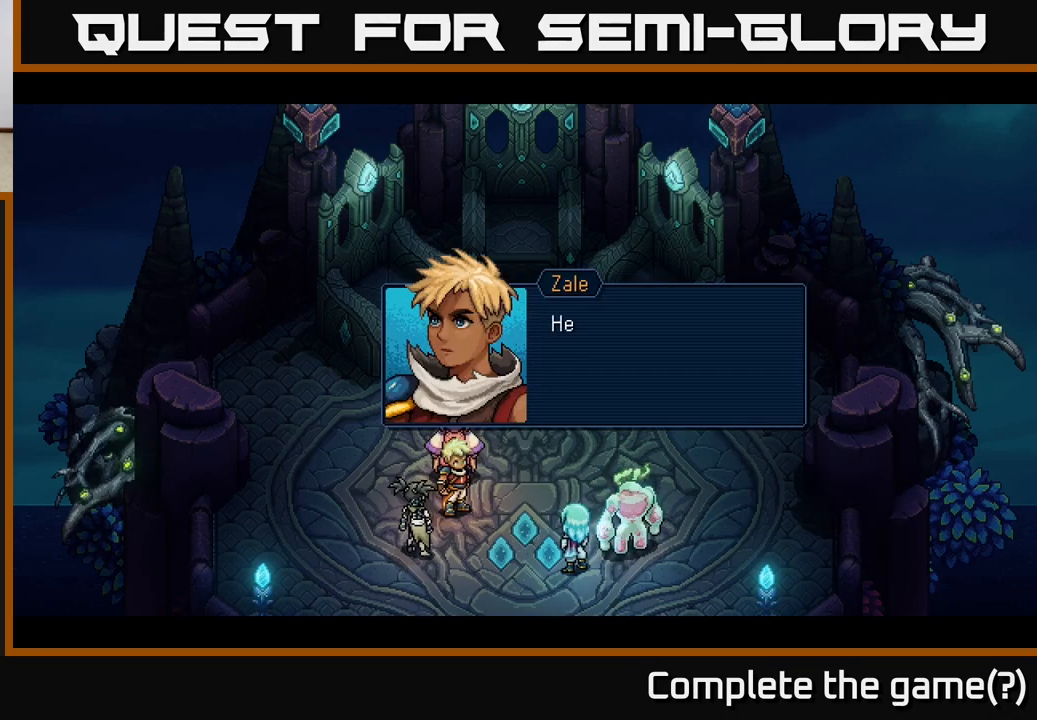
{"buttons": [], "left_stick": "center", "events": [[117, "A", "up"]]}
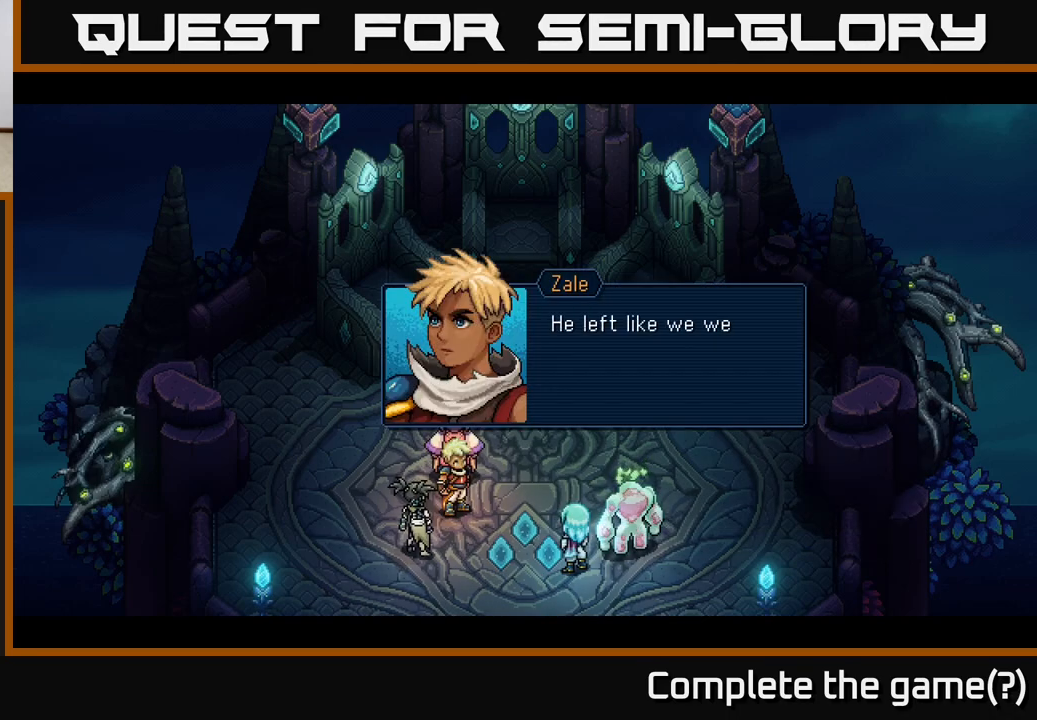
{"buttons": [], "left_stick": "center", "events": []}
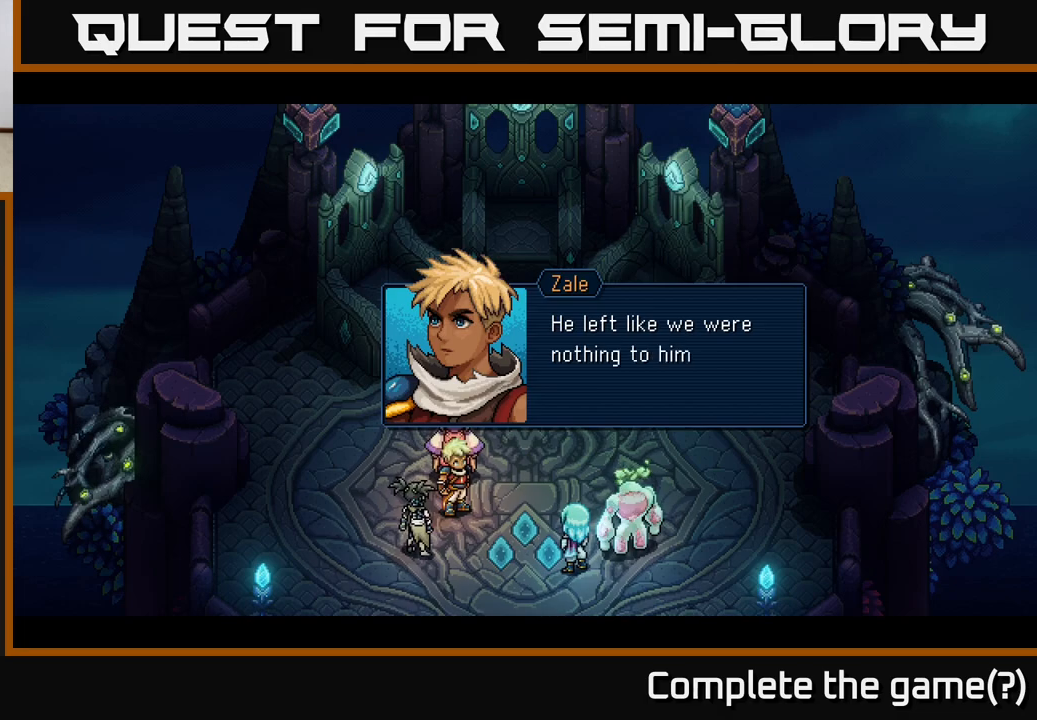
{"buttons": ["A"], "left_stick": "center", "events": [[367, "A", "down"]]}
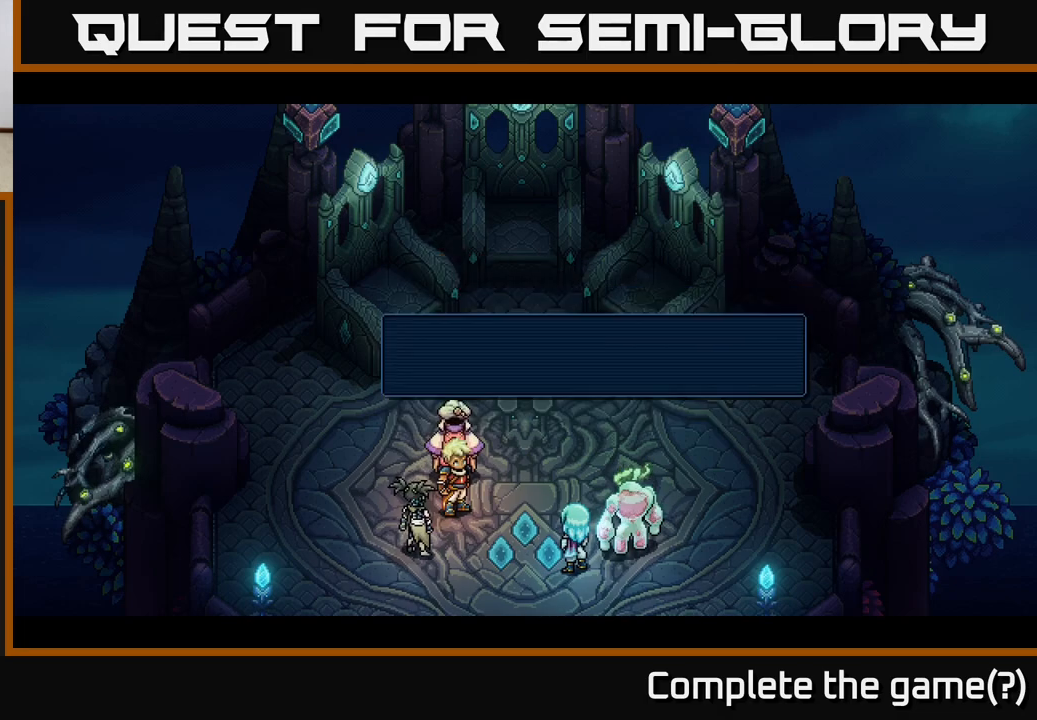
{"buttons": [], "left_stick": "center", "events": [[83, "A", "up"]]}
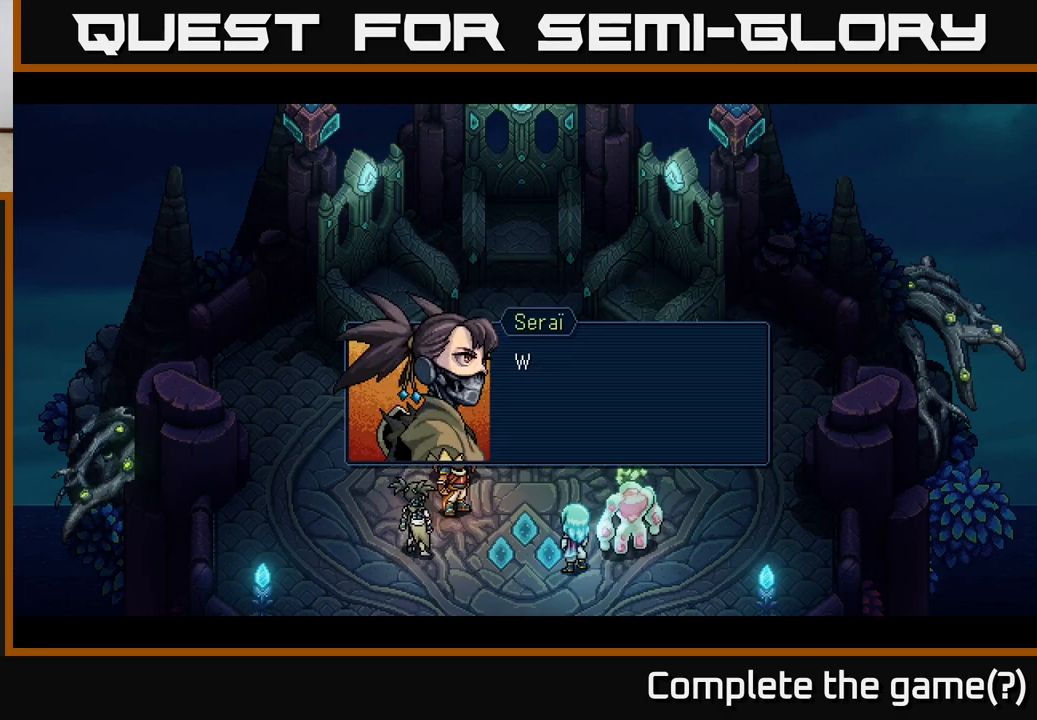
{"buttons": ["A"], "left_stick": "center", "events": [[433, "A", "down"]]}
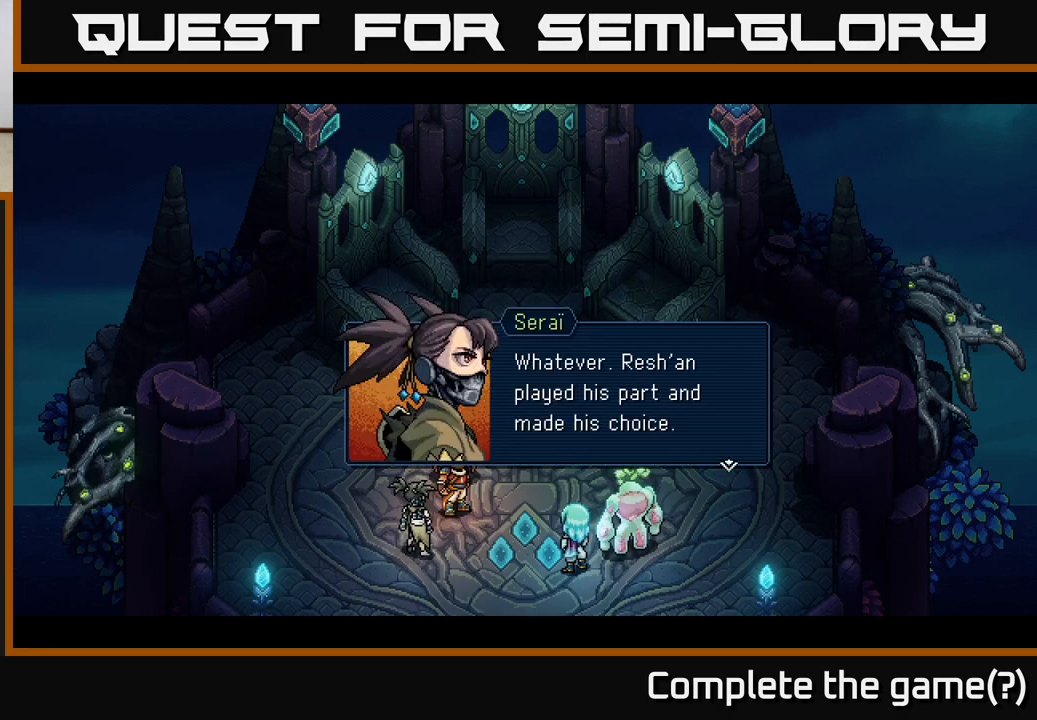
{"buttons": [], "left_stick": "center", "events": [[150, "A", "up"]]}
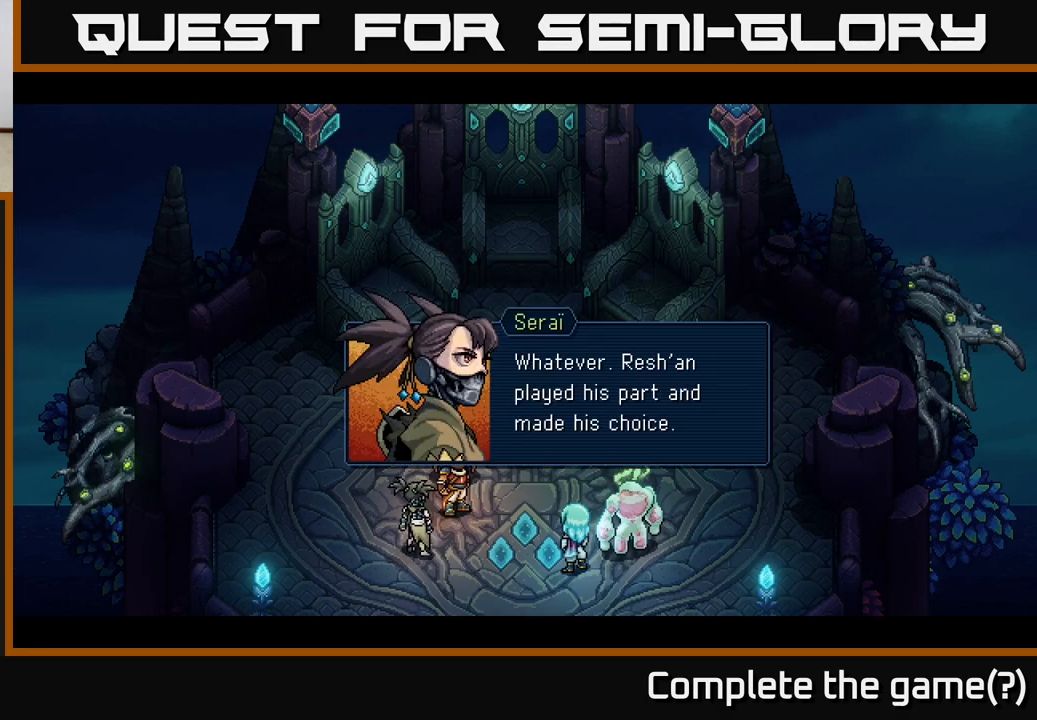
{"buttons": [], "left_stick": "center", "events": [[233, "A", "down"], [433, "A", "up"]]}
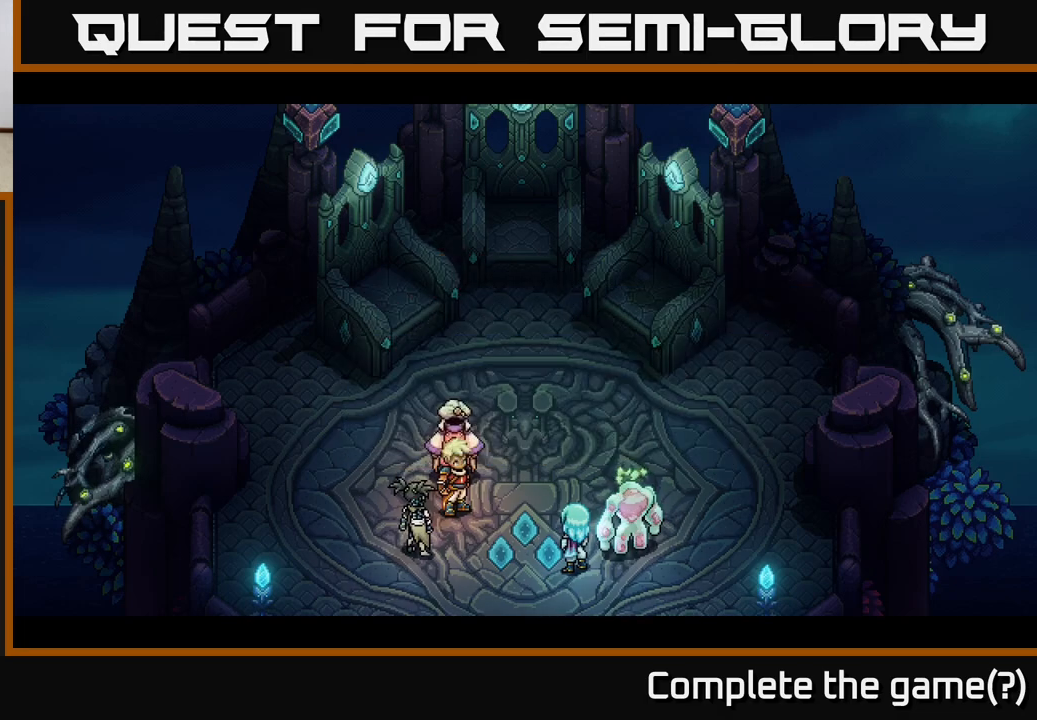
{"buttons": [], "left_stick": "center", "events": []}
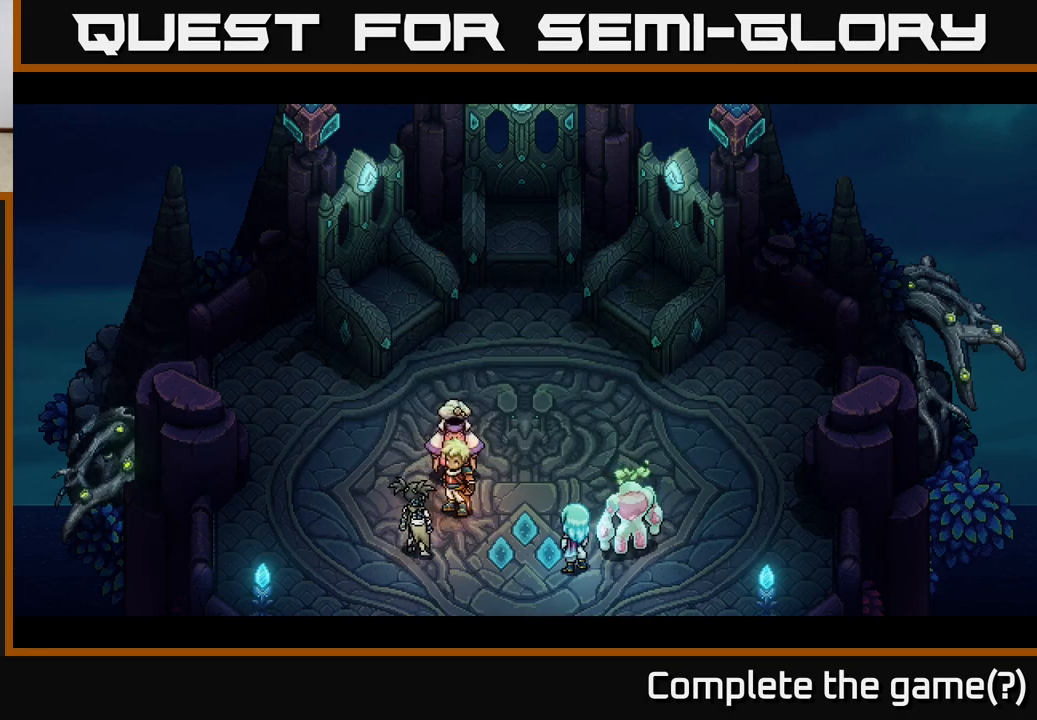
{"buttons": [], "left_stick": "center", "events": []}
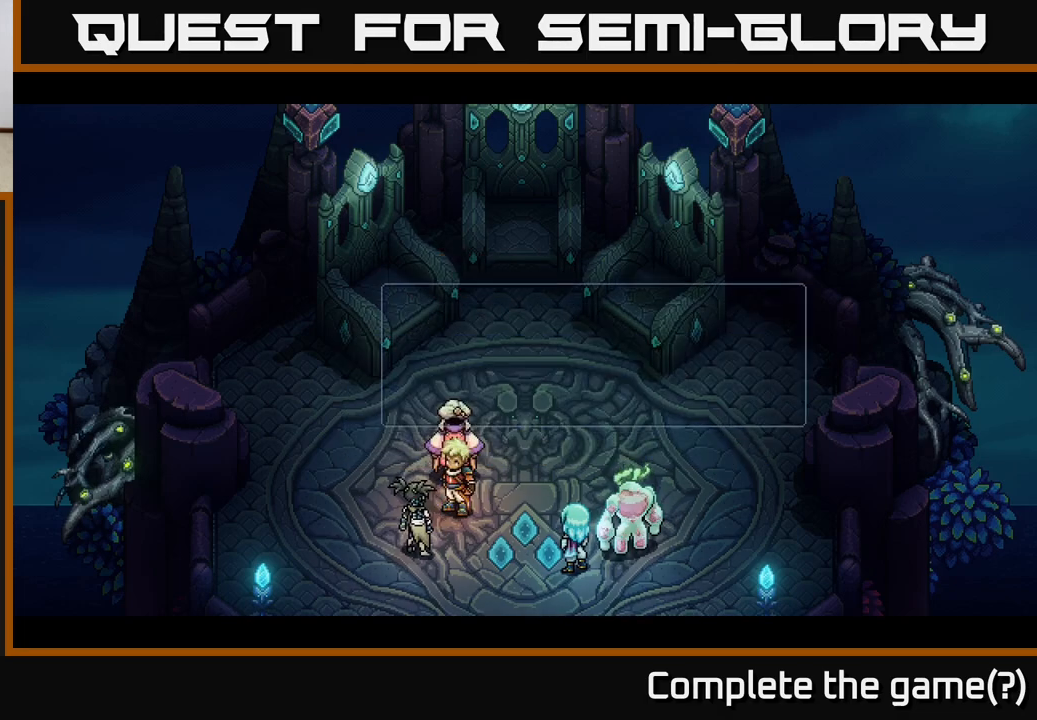
{"buttons": ["A"], "left_stick": "center", "events": [[350, "A", "down"]]}
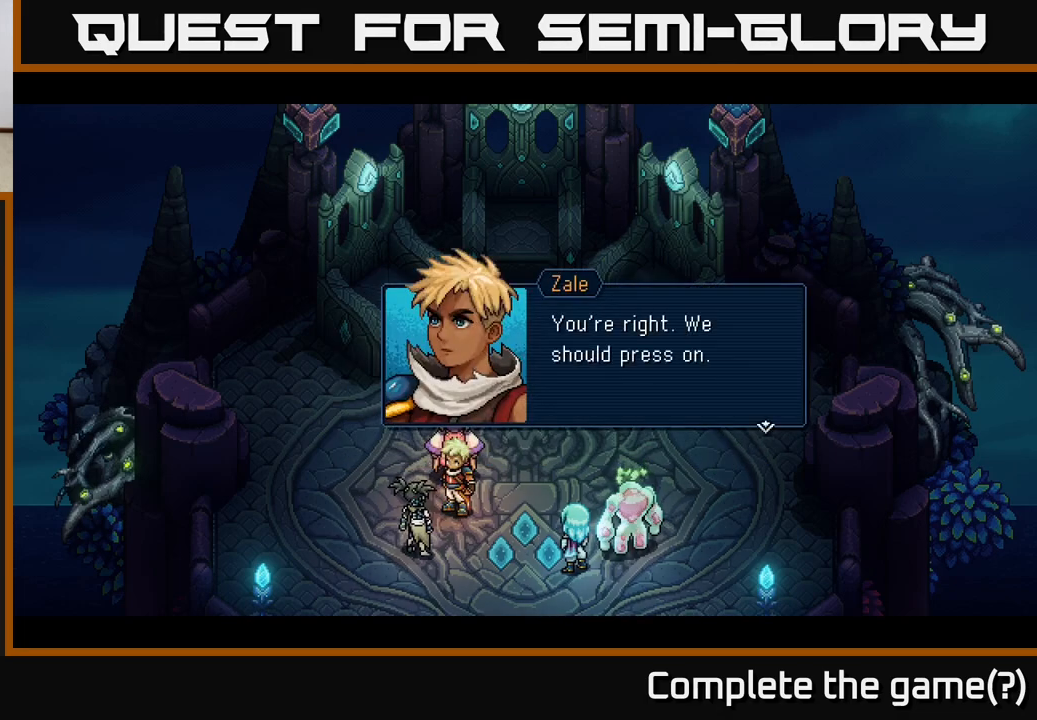
{"buttons": [], "left_stick": "center", "events": [[67, "A", "up"], [300, "A", "down"], [500, "A", "up"]]}
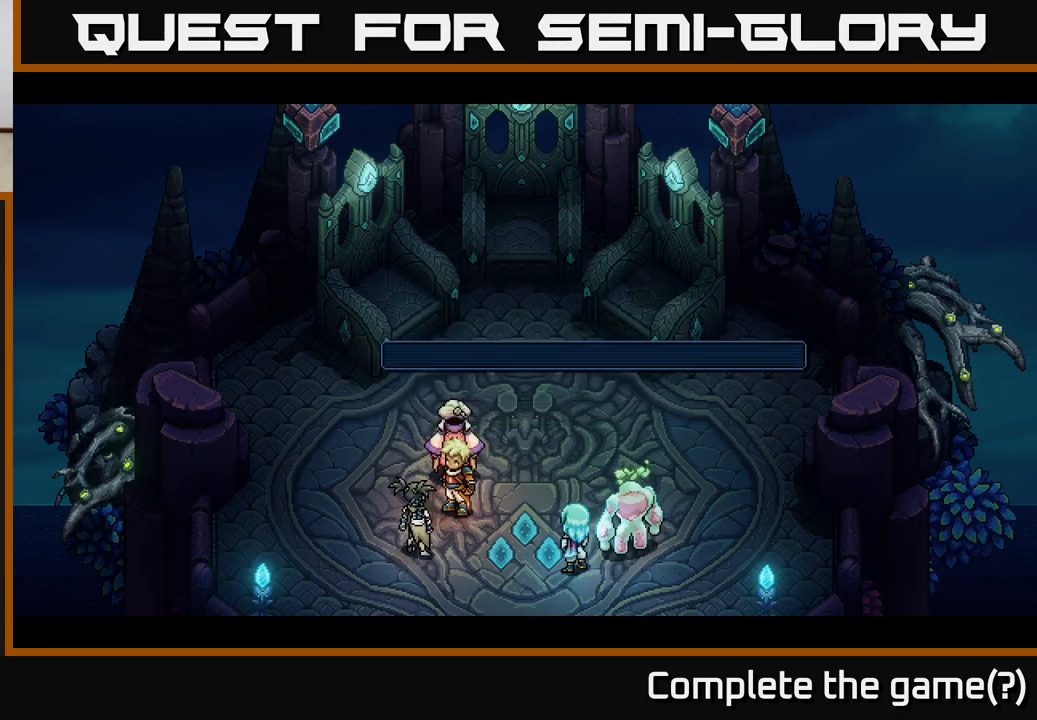
{"buttons": [], "left_stick": "center", "events": []}